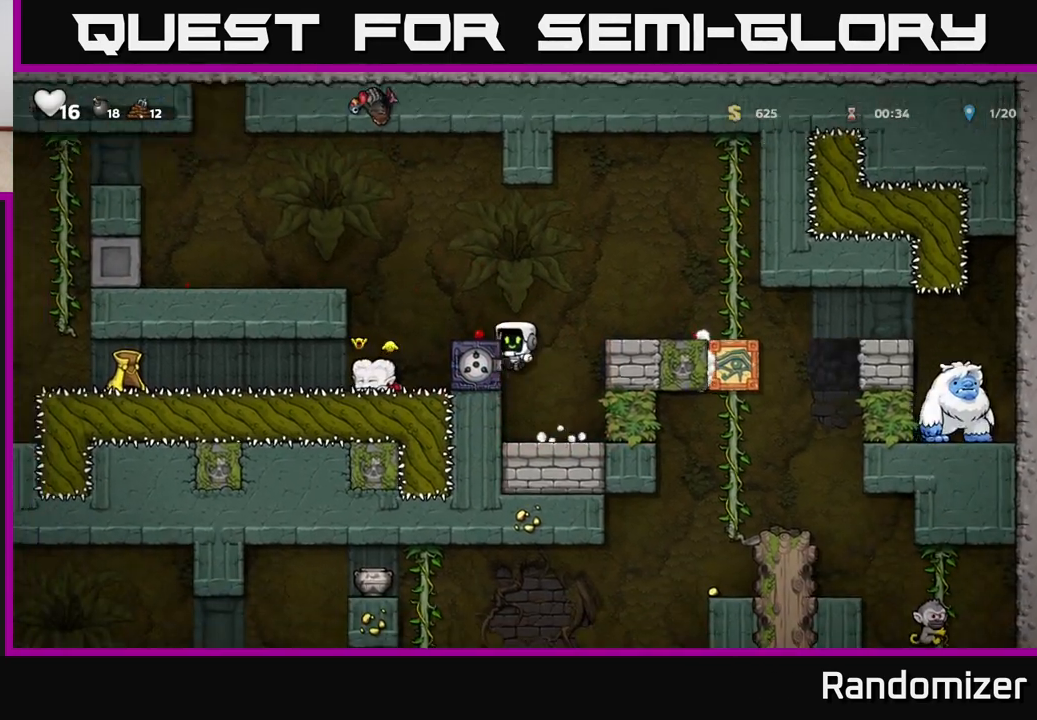
Gameplay with a controller (Xbox layout); each line is a JSON object with the inputs held at the frame after it. "events" lists button and stick changes between this image and that frame as [ms after this image, input, new state], when the widget could be followed in between.
{"buttons": [], "left_stick": "center", "right_stick": "center", "events": [[133, "A", "down"], [200, "left_stick", "left"], [267, "A", "up"], [317, "left_stick", "center"]]}
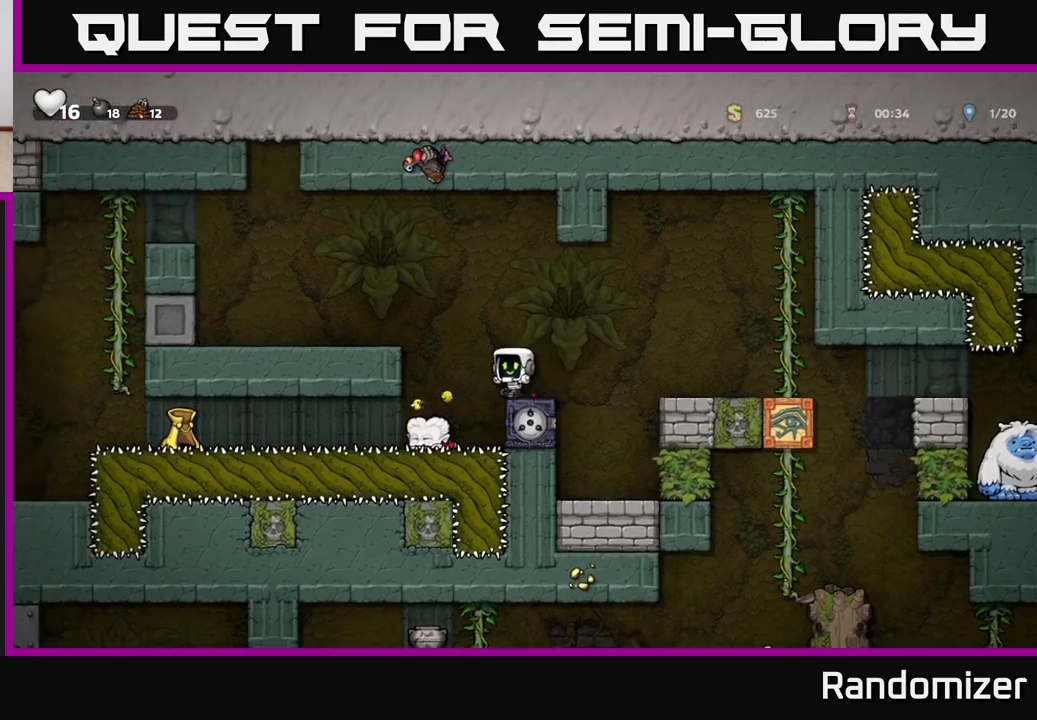
{"buttons": ["A"], "left_stick": "left", "right_stick": "center", "events": [[100, "A", "down"], [133, "X", "down"], [133, "left_stick", "left"], [233, "A", "up"], [233, "X", "up"], [283, "left_stick", "center"], [483, "left_stick", "left"], [500, "A", "down"]]}
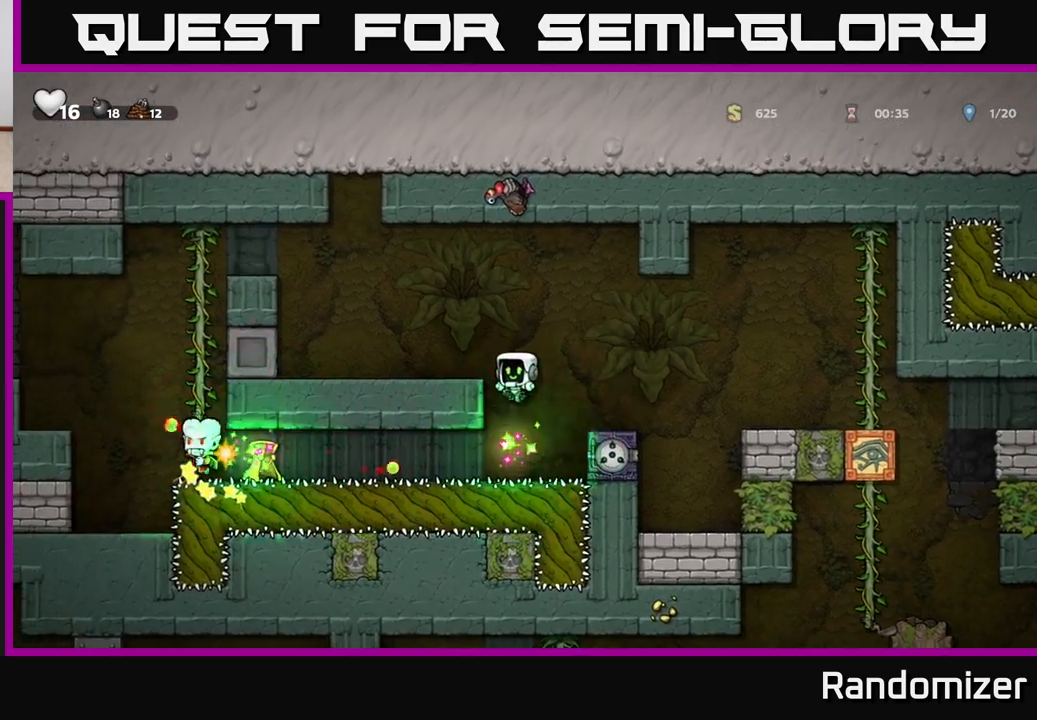
{"buttons": [], "left_stick": "left", "right_stick": "center", "events": [[167, "A", "up"], [183, "left_stick", "center"], [267, "A", "down"], [367, "left_stick", "left"], [383, "A", "up"]]}
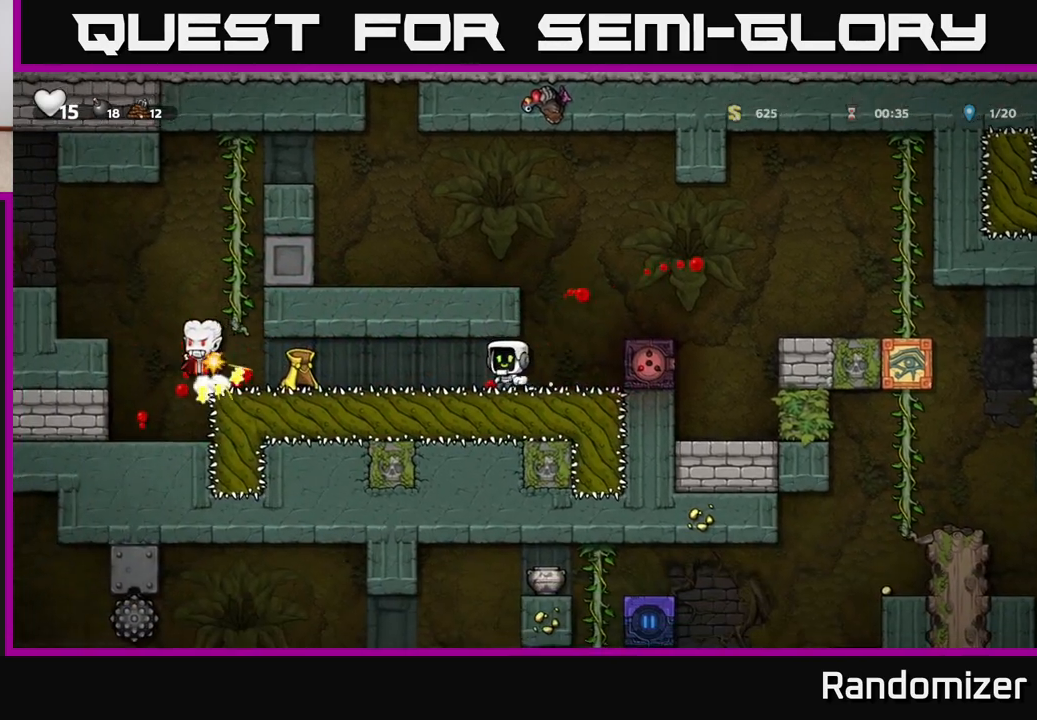
{"buttons": ["A", "X"], "left_stick": "left", "right_stick": "center", "events": [[417, "X", "down"], [450, "A", "down"]]}
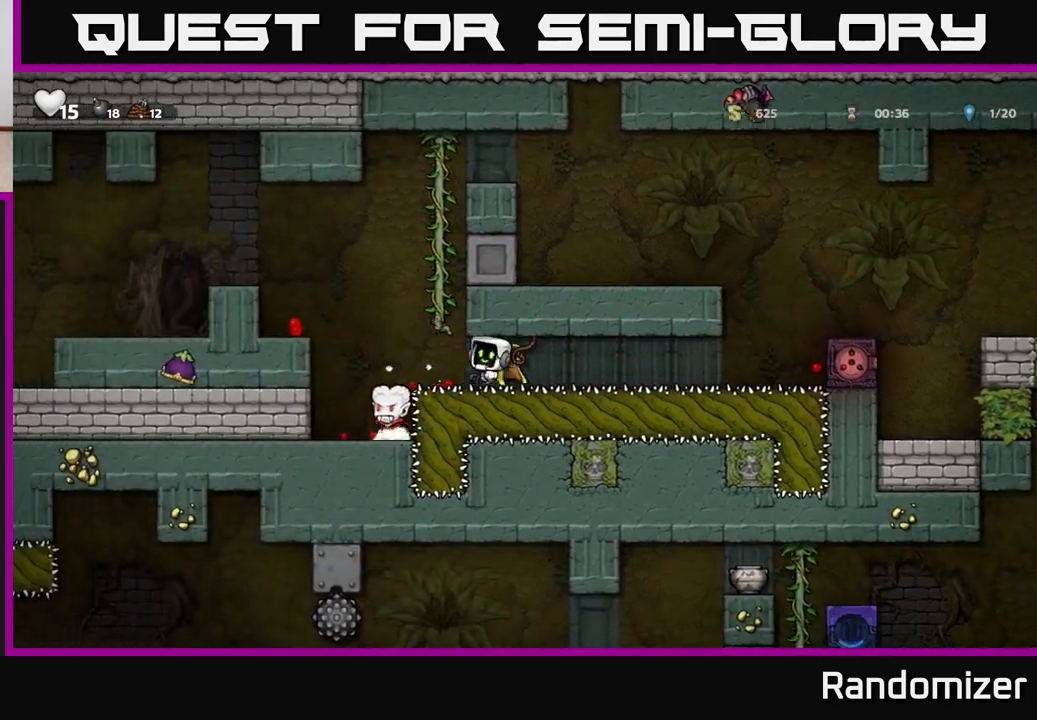
{"buttons": [], "left_stick": "center", "right_stick": "center", "events": [[17, "X", "up"], [50, "A", "up"], [433, "left_stick", "center"]]}
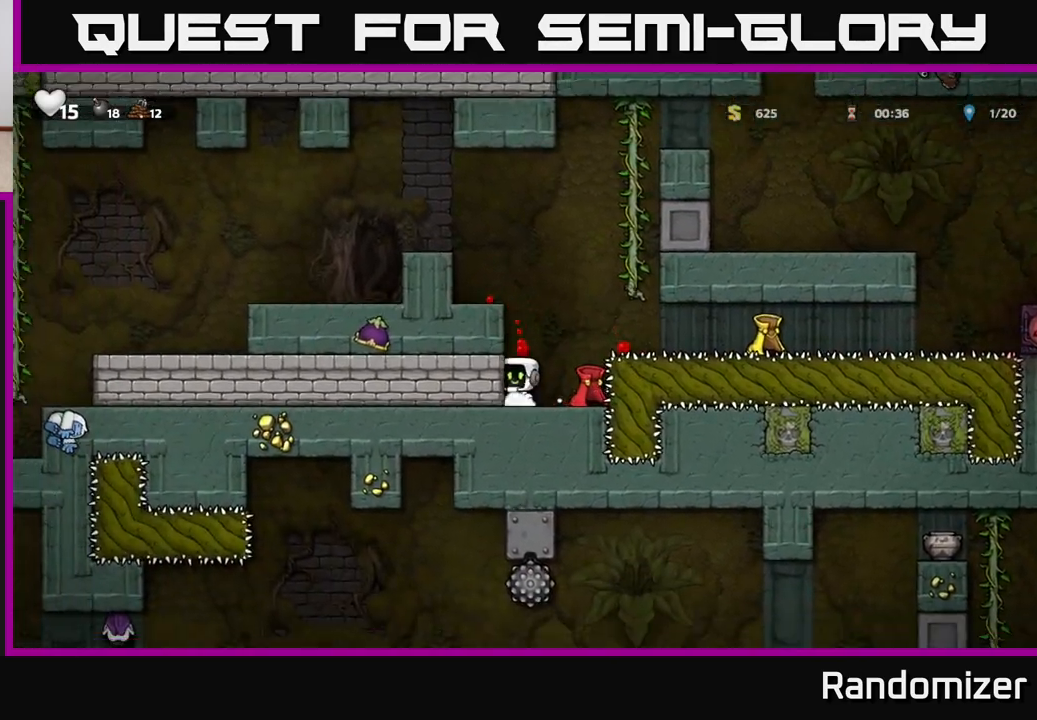
{"buttons": [], "left_stick": "down", "right_stick": "center", "events": [[183, "left_stick", "right"], [333, "left_stick", "center"], [467, "left_stick", "down"]]}
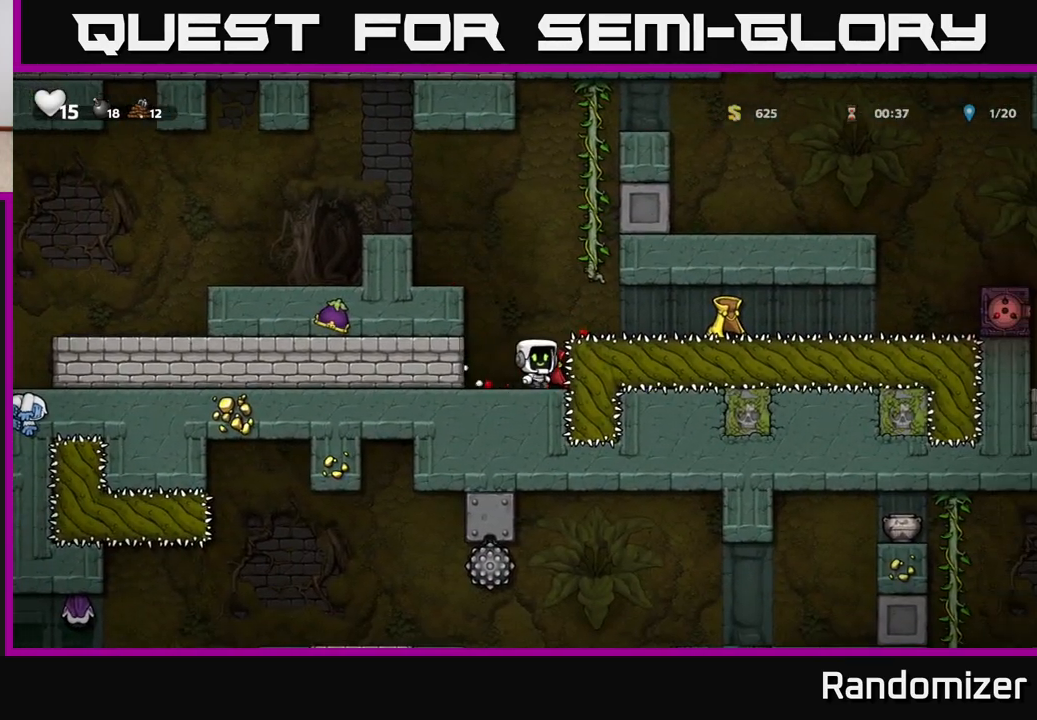
{"buttons": ["A"], "left_stick": "left", "right_stick": "center", "events": [[50, "X", "down"], [133, "X", "up"], [200, "left_stick", "center"], [267, "A", "down"], [333, "left_stick", "left"], [400, "A", "up"], [450, "A", "down"]]}
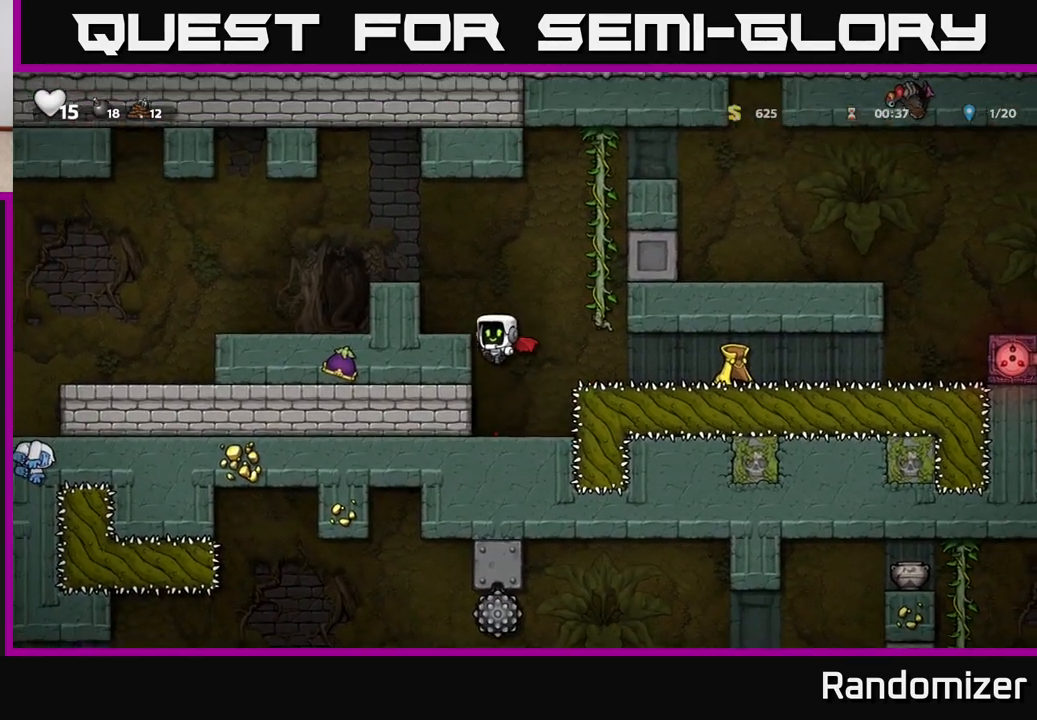
{"buttons": [], "left_stick": "left", "right_stick": "center", "events": [[267, "A", "up"]]}
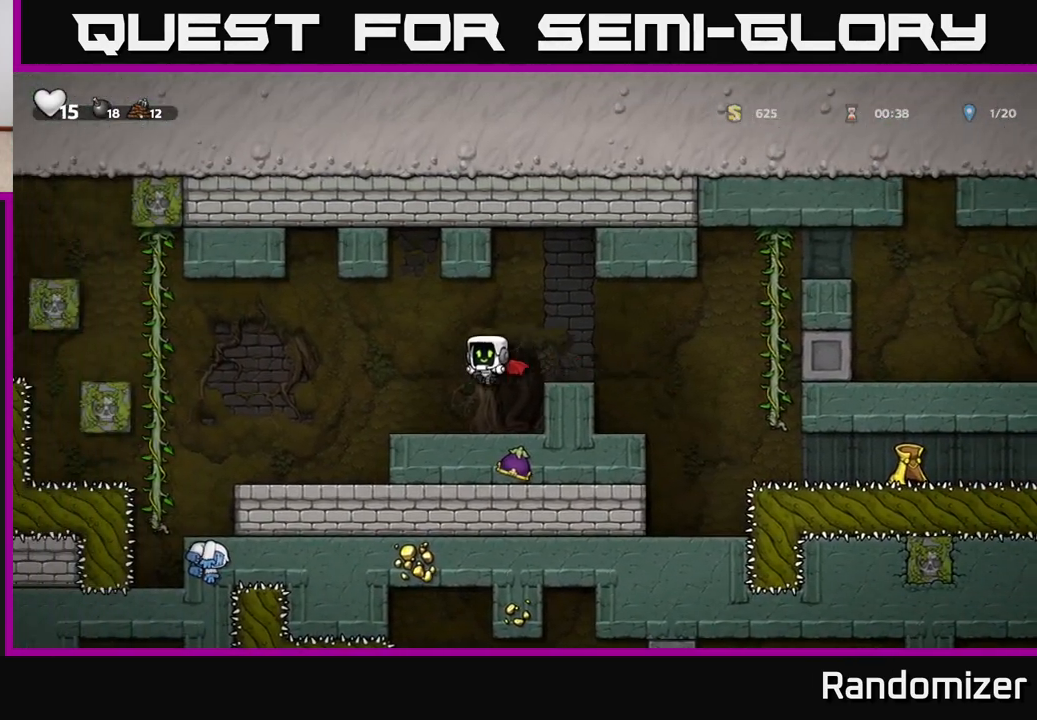
{"buttons": [], "left_stick": "left", "right_stick": "center", "events": [[267, "A", "down"], [467, "A", "up"]]}
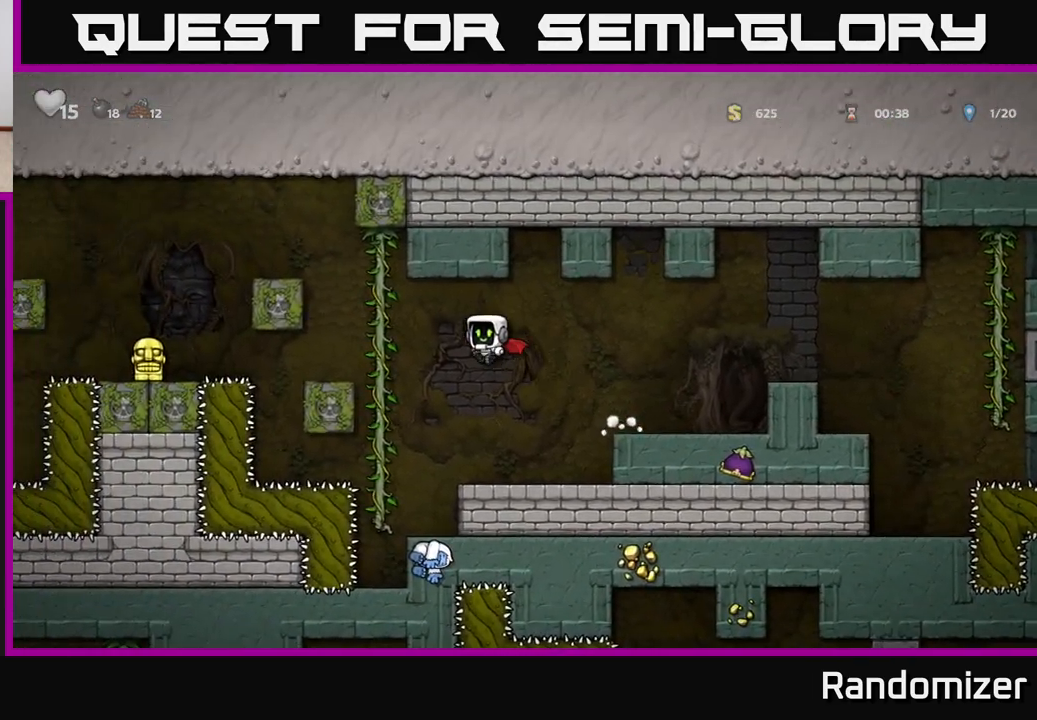
{"buttons": ["A"], "left_stick": "left", "right_stick": "center", "events": [[167, "left_stick", "up"], [317, "A", "down"], [317, "left_stick", "left"]]}
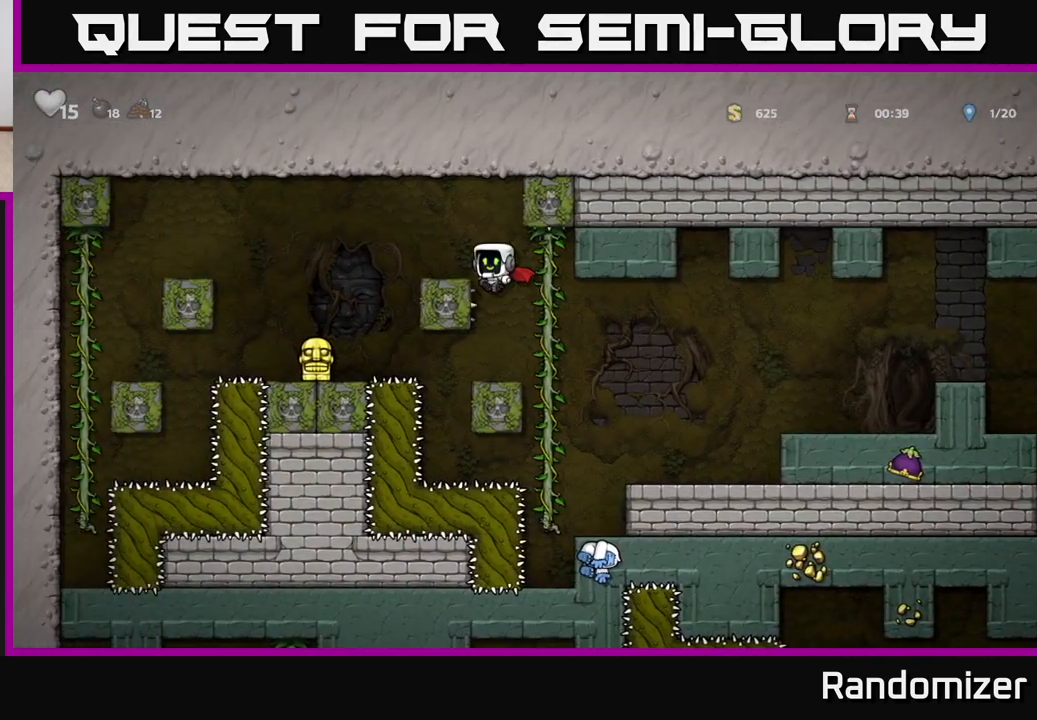
{"buttons": [], "left_stick": "center", "right_stick": "center", "events": [[50, "A", "up"], [400, "left_stick", "center"]]}
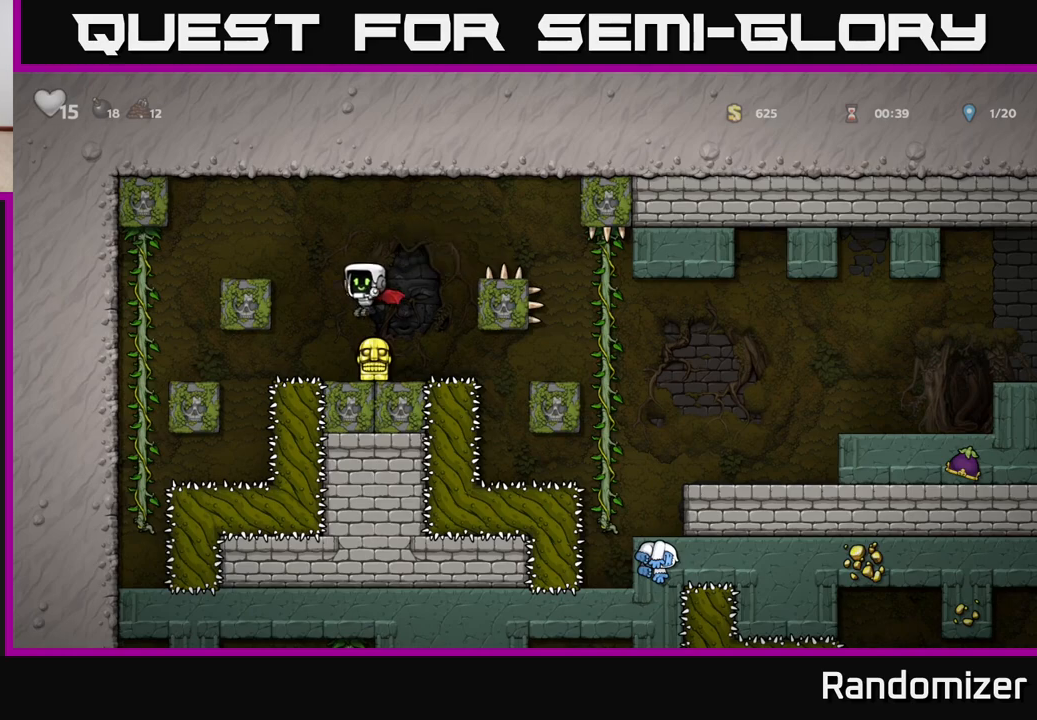
{"buttons": [], "left_stick": "right", "right_stick": "center", "events": [[50, "left_stick", "down"], [217, "X", "down"], [333, "A", "down"], [333, "X", "up"], [350, "left_stick", "right"], [500, "A", "up"]]}
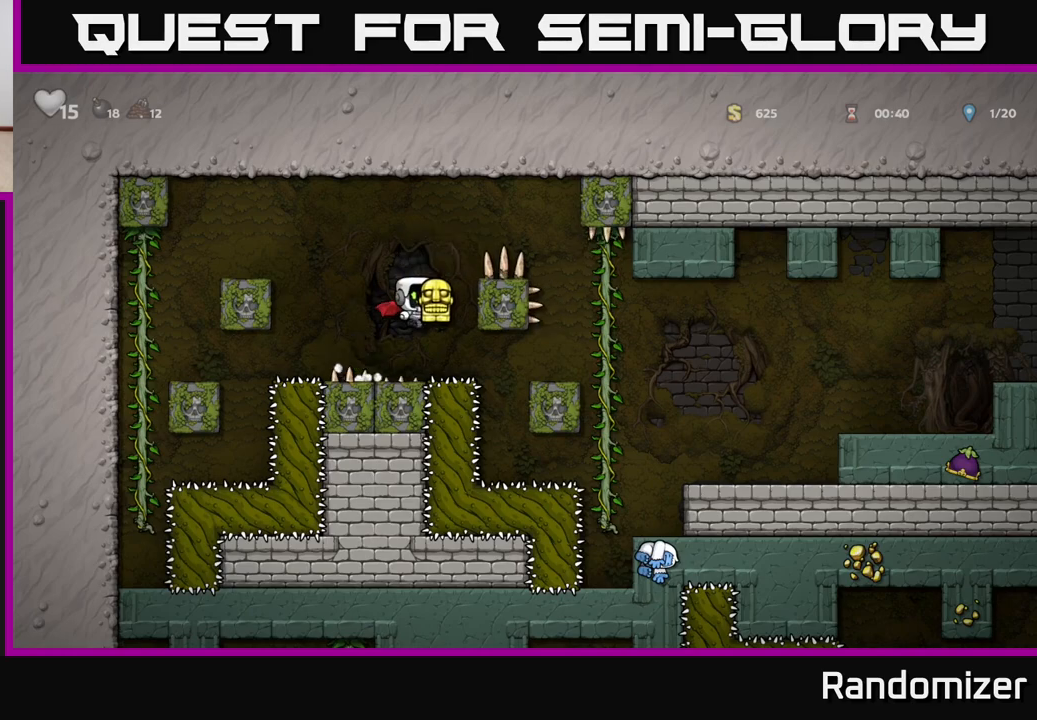
{"buttons": [], "left_stick": "right", "right_stick": "center", "events": [[50, "A", "down"], [150, "A", "up"], [267, "left_stick", "center"], [450, "left_stick", "right"]]}
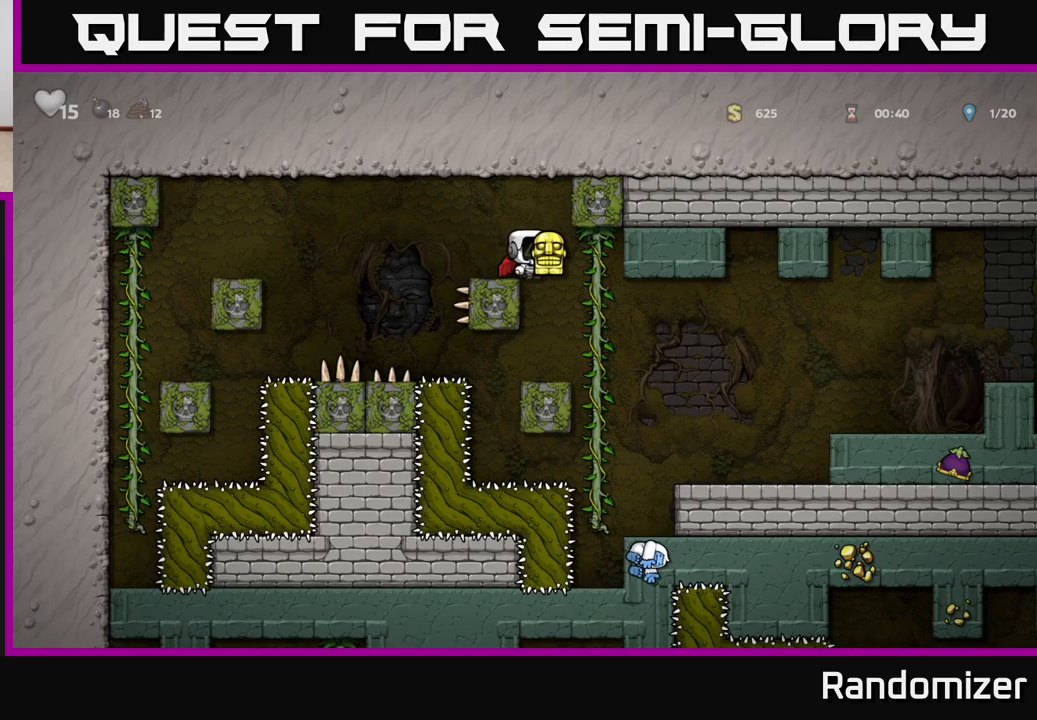
{"buttons": [], "left_stick": "right", "right_stick": "center", "events": []}
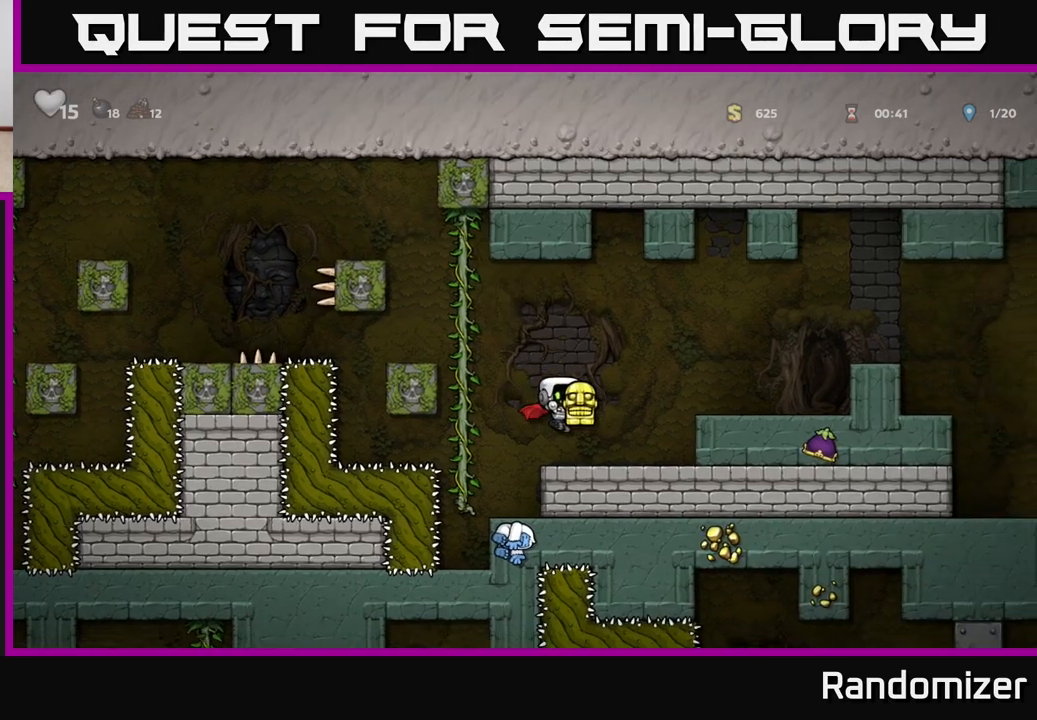
{"buttons": [], "left_stick": "right", "right_stick": "center", "events": [[100, "A", "down"], [267, "A", "up"]]}
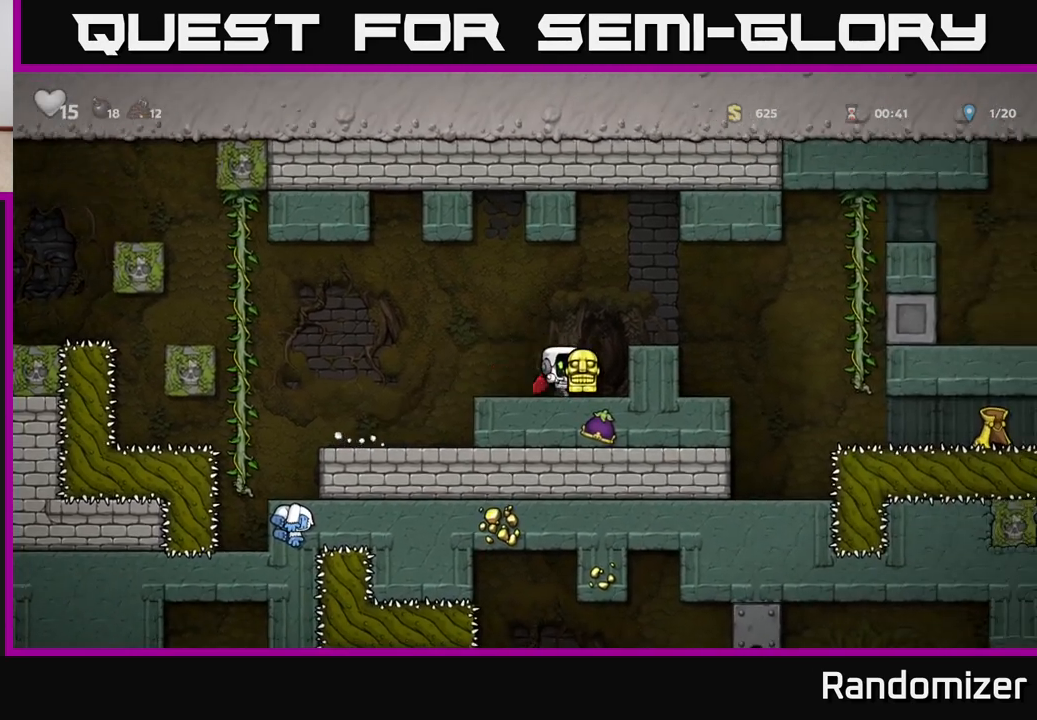
{"buttons": [], "left_stick": "right", "right_stick": "center", "events": [[67, "A", "down"], [250, "A", "up"]]}
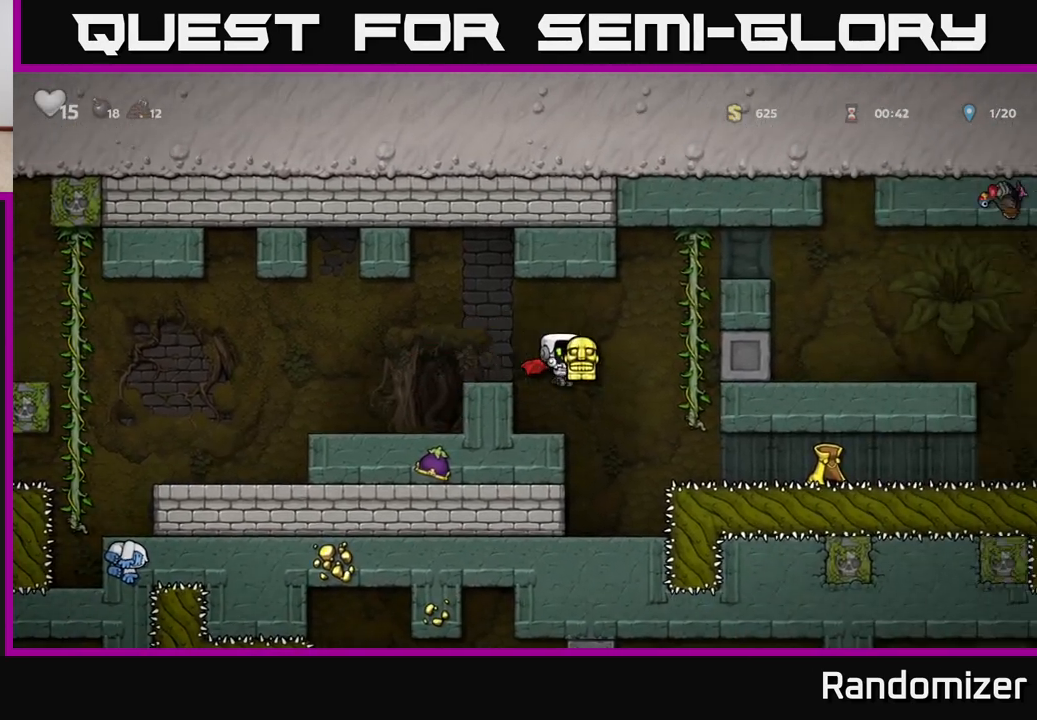
{"buttons": [], "left_stick": "right", "right_stick": "center", "events": [[17, "A", "down"], [167, "left_stick", "up-right"], [233, "A", "up"], [317, "A", "down"], [350, "left_stick", "right"], [467, "A", "up"]]}
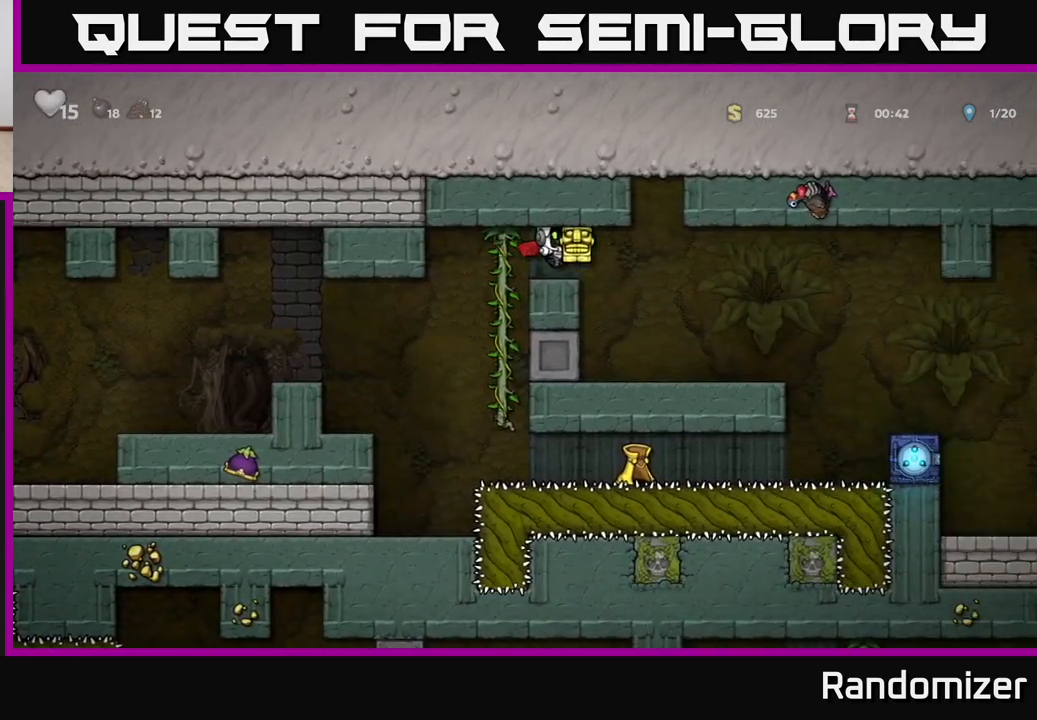
{"buttons": [], "left_stick": "right", "right_stick": "center", "events": []}
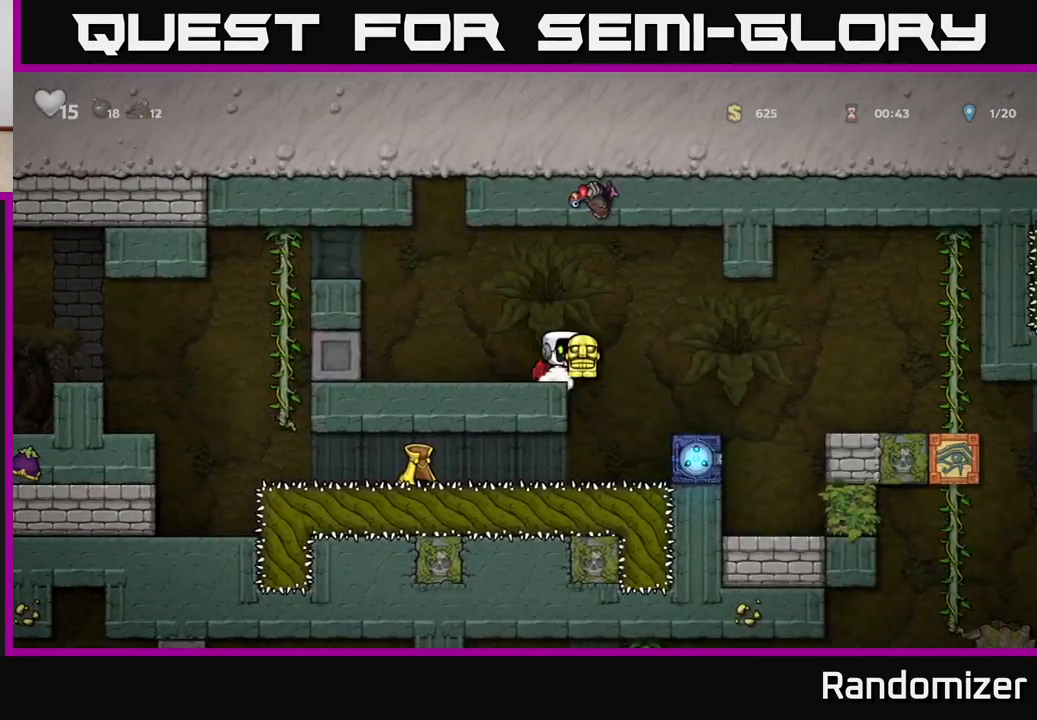
{"buttons": ["A"], "left_stick": "right", "right_stick": "center", "events": [[33, "A", "down"], [100, "A", "up"], [433, "A", "down"]]}
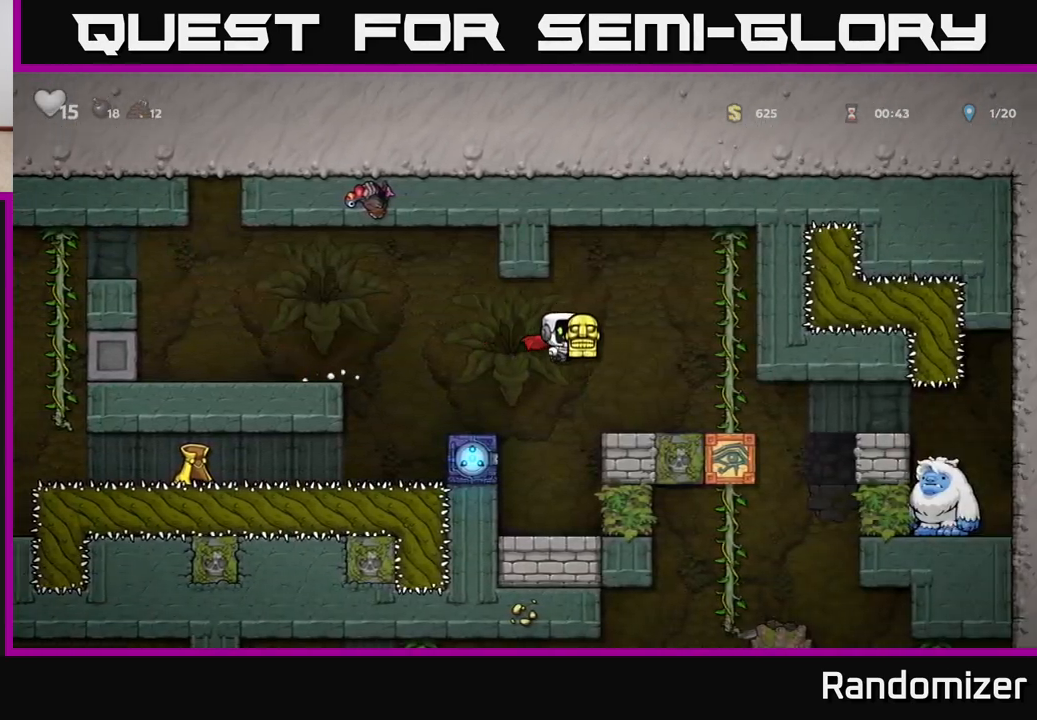
{"buttons": [], "left_stick": "left", "right_stick": "center", "events": [[50, "A", "up"], [317, "left_stick", "left"]]}
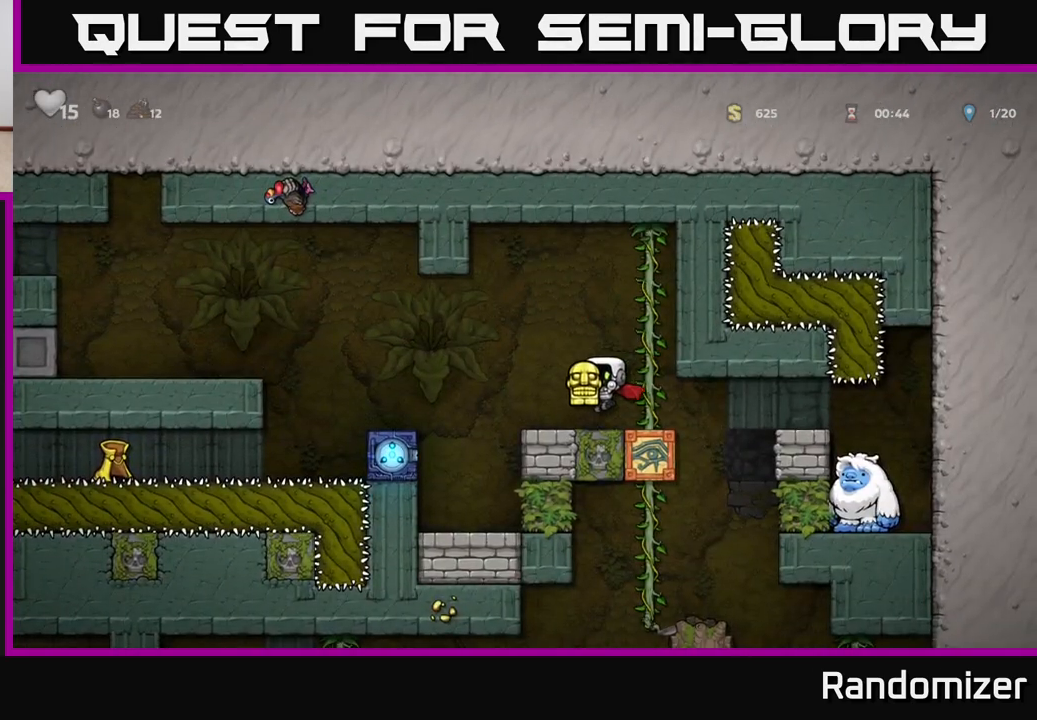
{"buttons": [], "left_stick": "center", "right_stick": "center", "events": [[50, "left_stick", "center"], [100, "left_stick", "right"], [167, "left_stick", "center"]]}
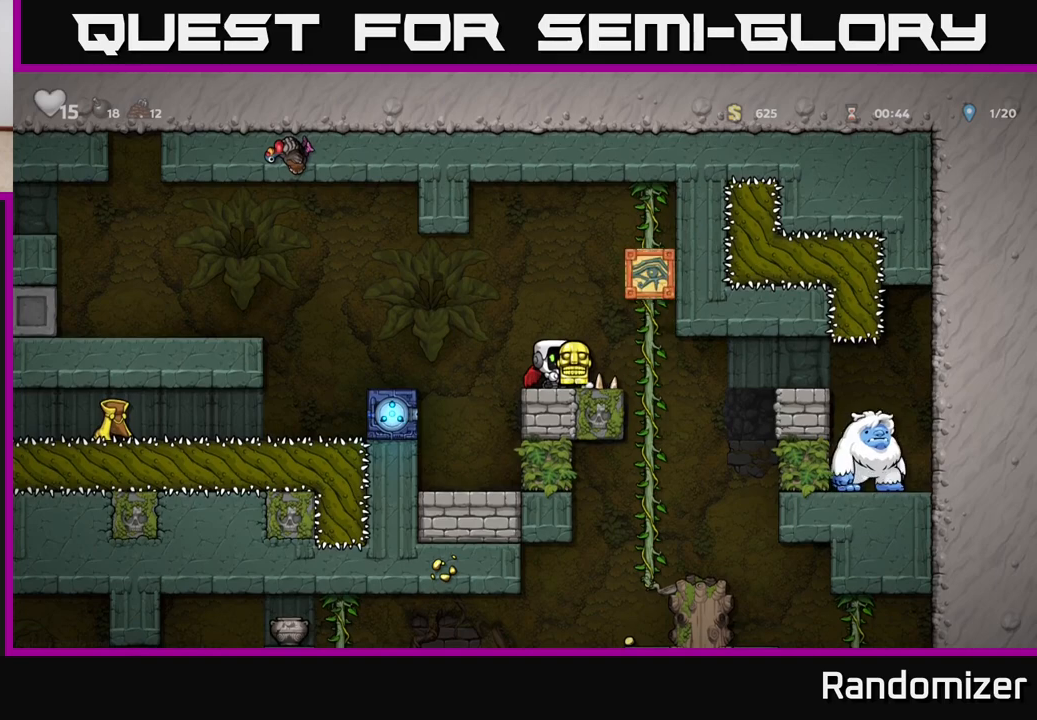
{"buttons": ["A"], "left_stick": "right", "right_stick": "center", "events": [[50, "left_stick", "left"], [167, "left_stick", "center"], [350, "left_stick", "right"], [417, "A", "down"]]}
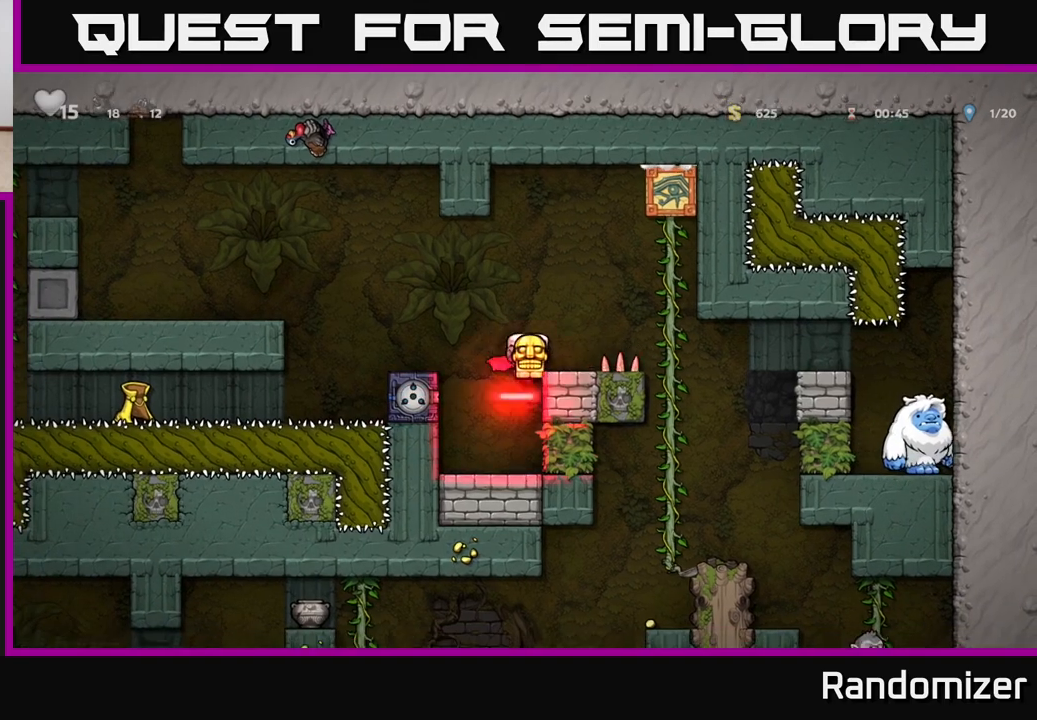
{"buttons": [], "left_stick": "center", "right_stick": "center", "events": [[50, "left_stick", "center"], [133, "left_stick", "right"], [183, "A", "up"], [500, "left_stick", "center"]]}
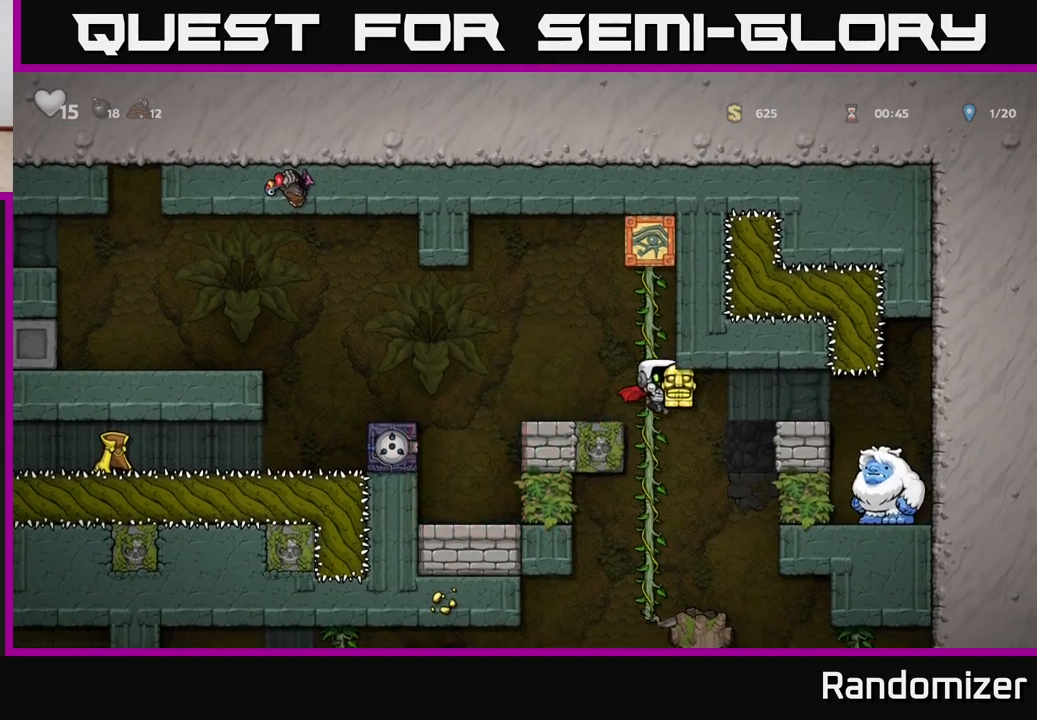
{"buttons": [], "left_stick": "right", "right_stick": "center", "events": [[500, "left_stick", "right"]]}
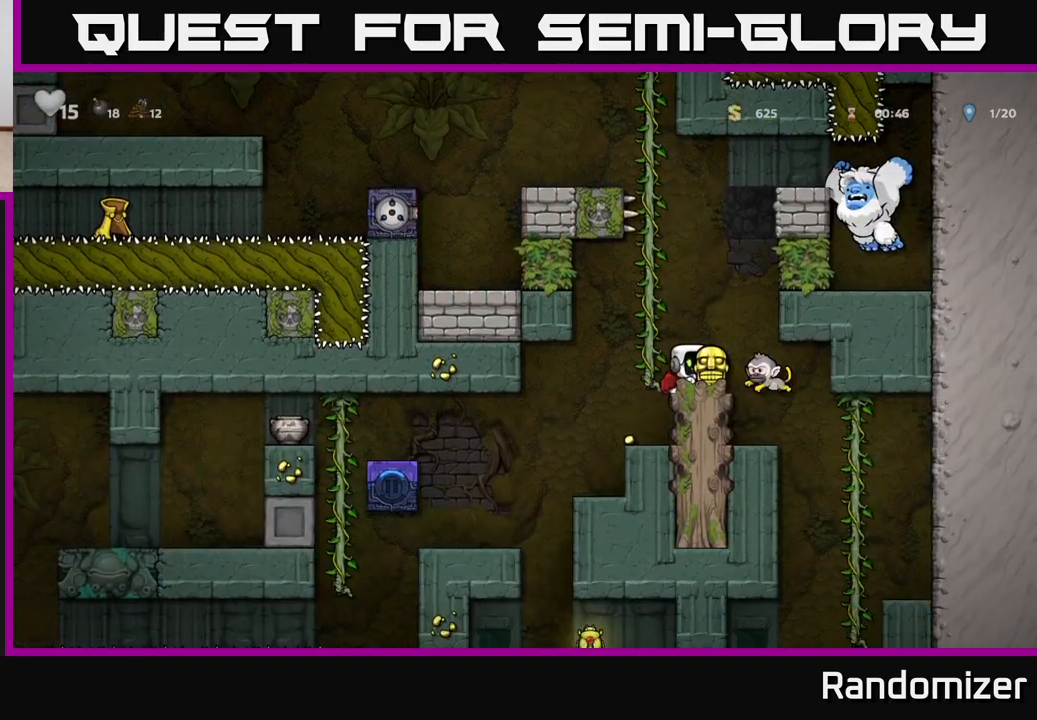
{"buttons": [], "left_stick": "center", "right_stick": "center", "events": [[117, "left_stick", "center"]]}
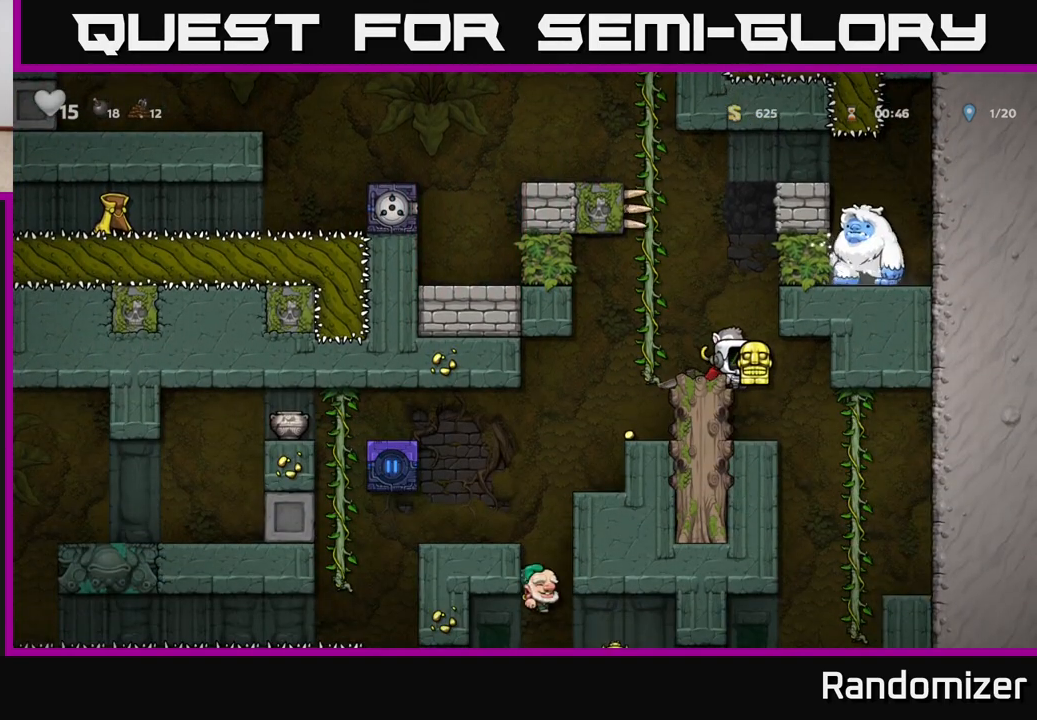
{"buttons": [], "left_stick": "center", "right_stick": "center"}
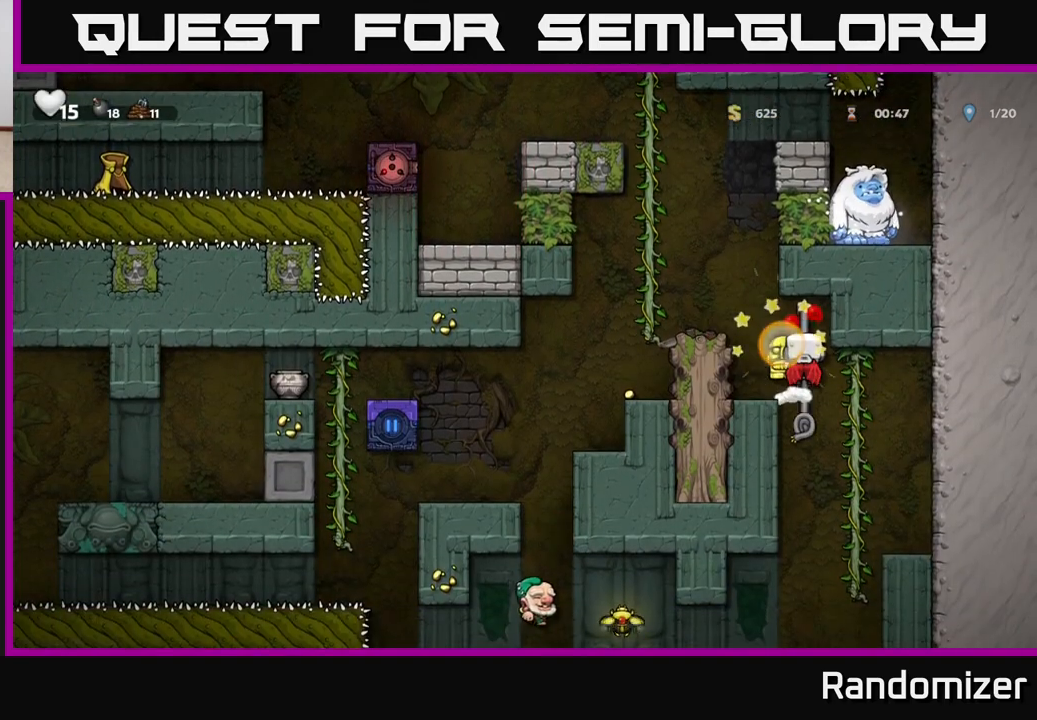
{"buttons": [], "left_stick": "left", "right_stick": "center", "events": [[500, "left_stick", "left"]]}
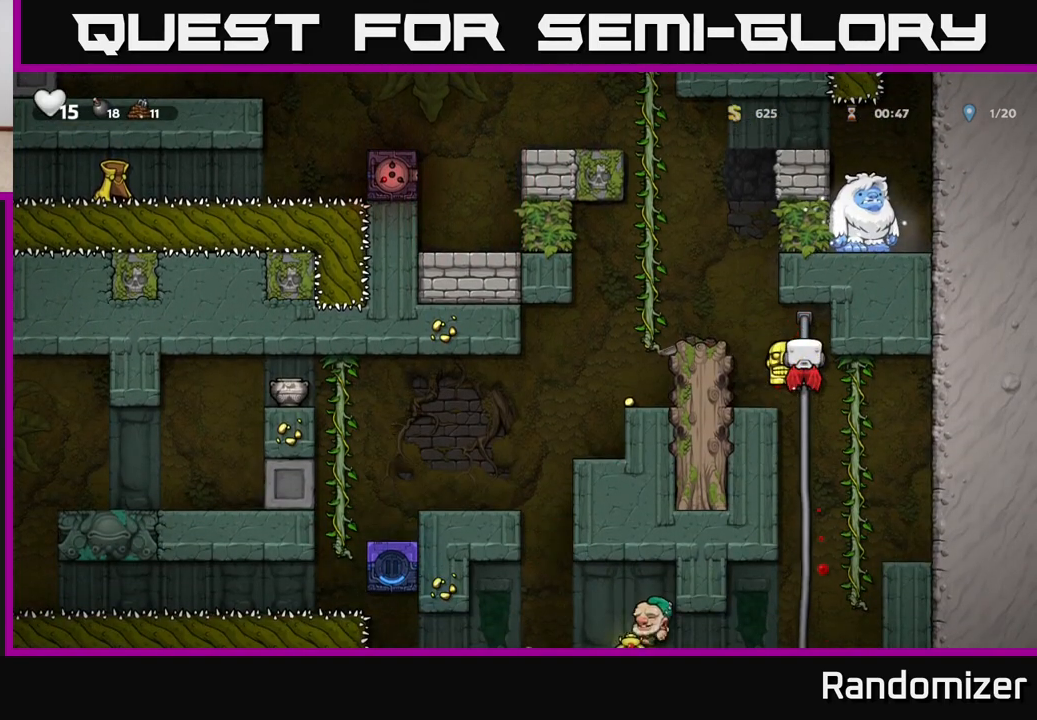
{"buttons": [], "left_stick": "center", "right_stick": "center", "events": [[33, "A", "down"], [200, "A", "up"], [233, "left_stick", "center"]]}
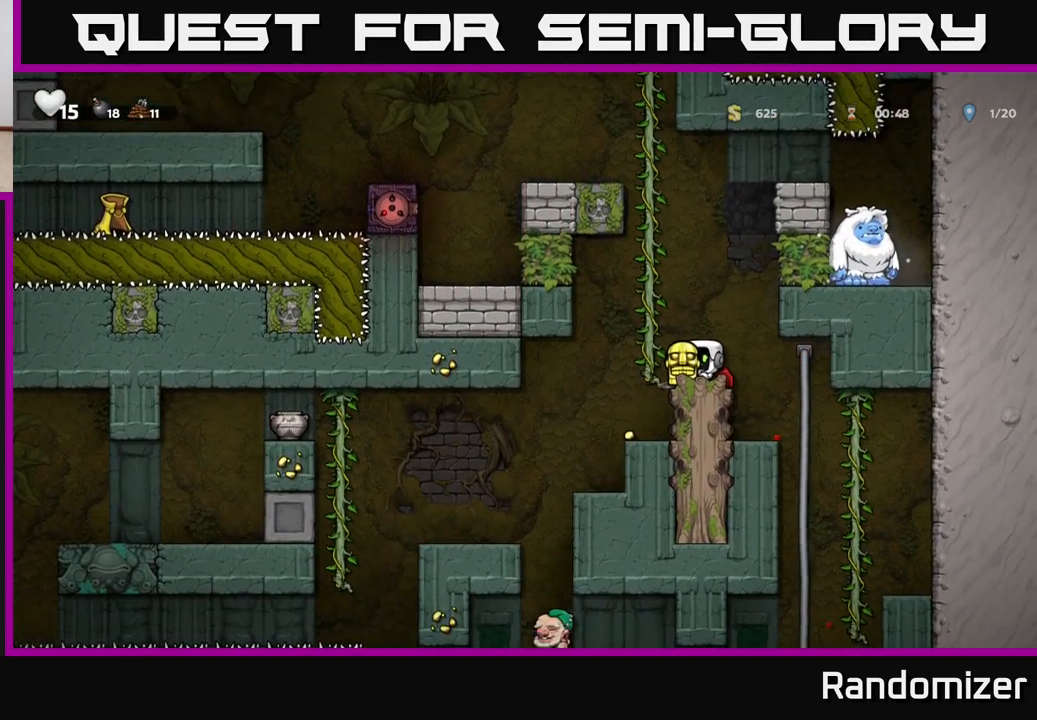
{"buttons": ["A"], "left_stick": "center", "right_stick": "center", "events": [[333, "A", "down"]]}
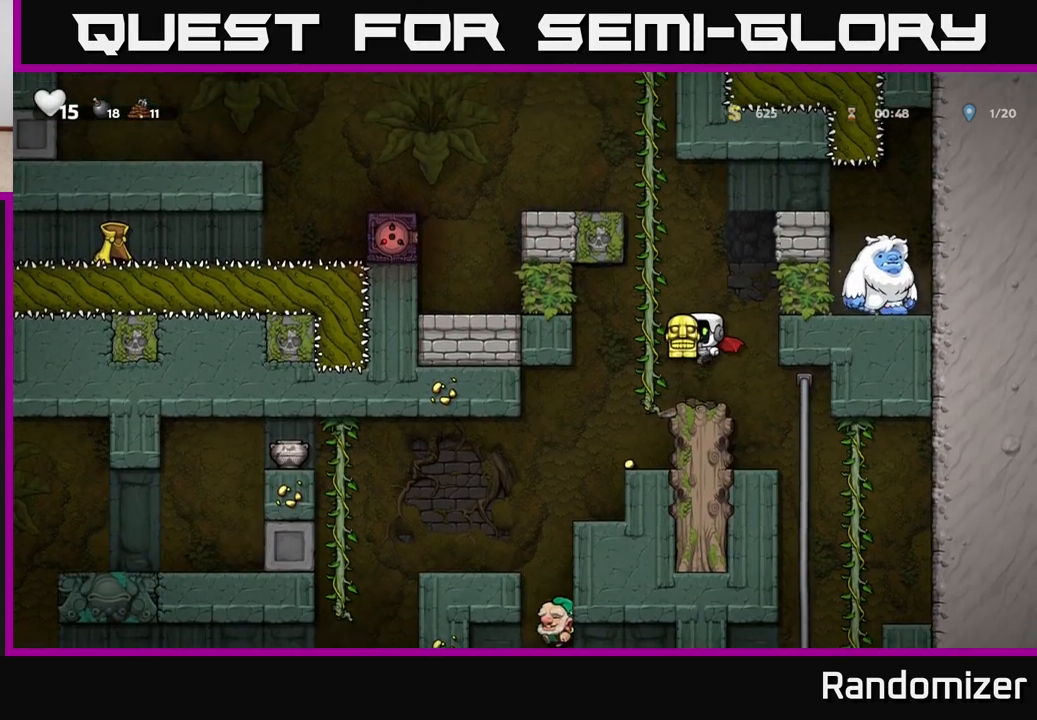
{"buttons": [], "left_stick": "right", "right_stick": "center", "events": [[67, "left_stick", "right"], [83, "A", "up"], [150, "A", "down"], [217, "left_stick", "center"], [417, "left_stick", "right"], [433, "A", "up"]]}